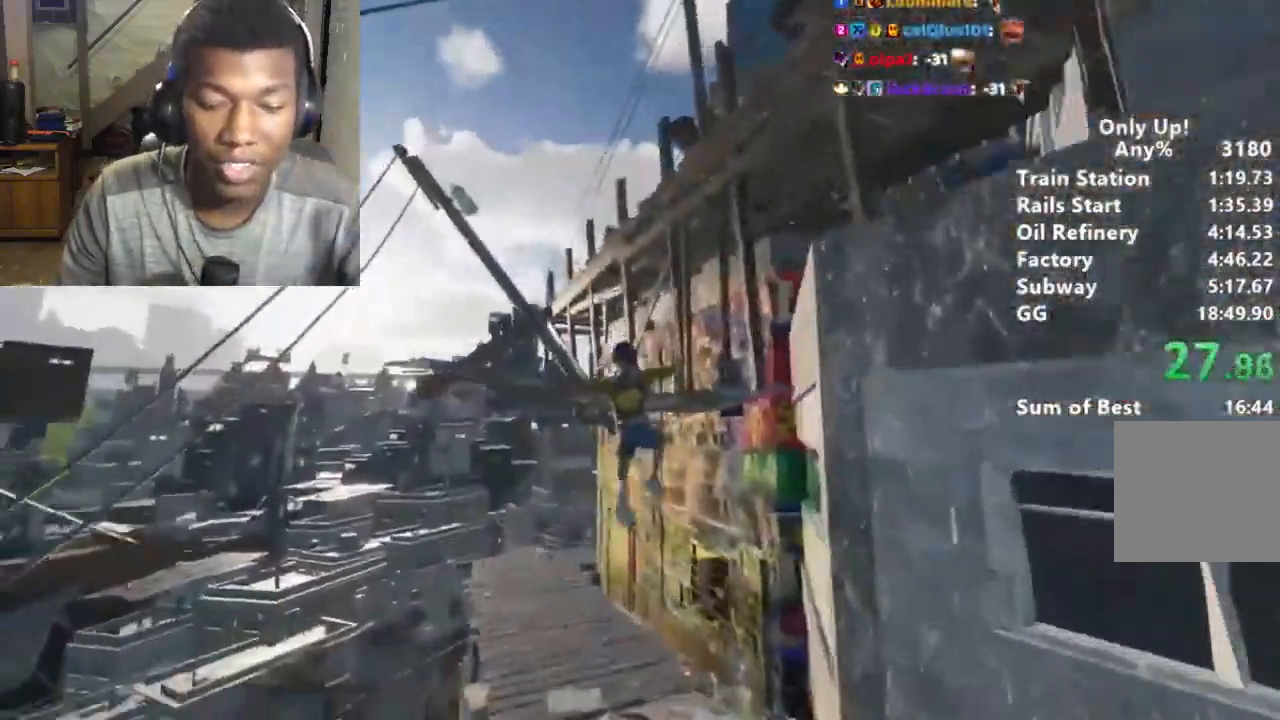
Gameplay with keyboard and mouse; each line is a JSON object with the keys and mouse buttons held at the frame after it. "events" lists presses ("down") and releases ("up") of "a", "alt", "ctrl", "d", "s", "shift", "space", "w", "mouse_left" and "mouse_right" between this image and that frame as [ms after this image, input, new state], when the widget could be followed in between. "mouse_left", "mouse_right" = the "left", "right" buttons of the "mouse" list. No other keys are recorded. Mouse movement is not recorded.
{"keys": ["shift", "space", "w"], "mouse": [], "events": [[100, "space", "down"], [167, "space", "up"], [267, "space", "down"], [367, "space", "up"], [467, "space", "down"]]}
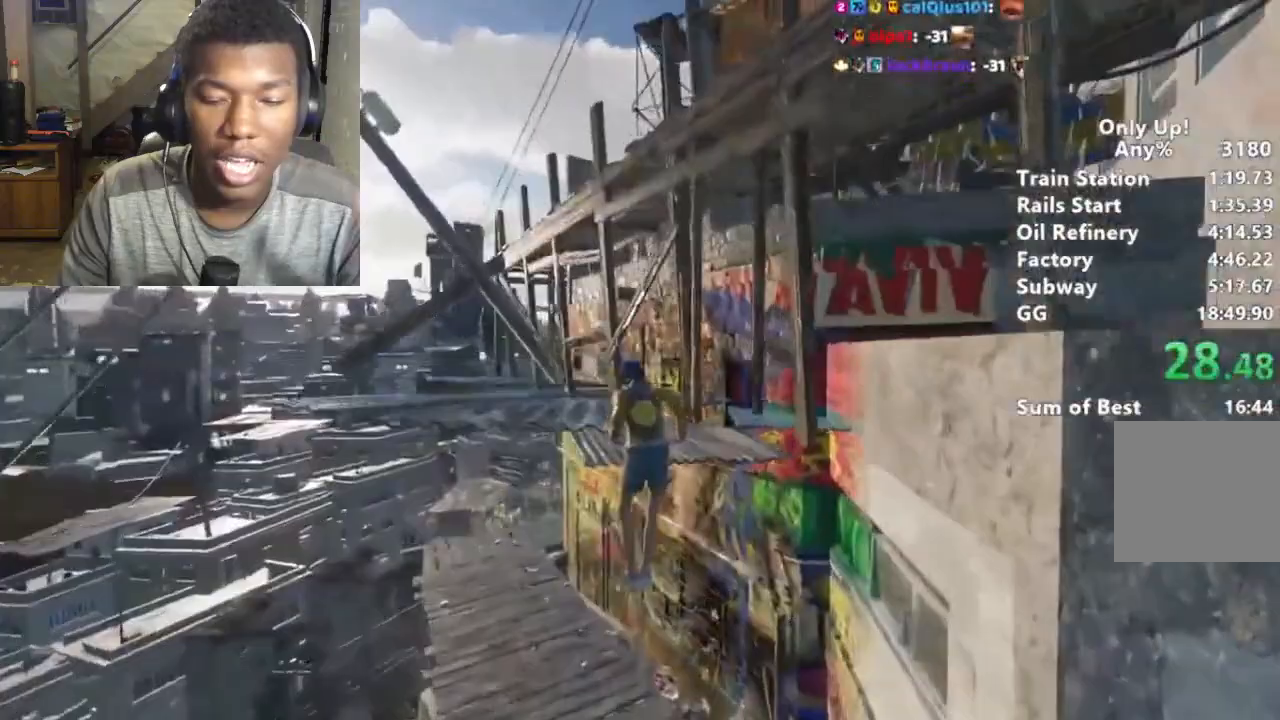
{"keys": ["shift"], "mouse": []}
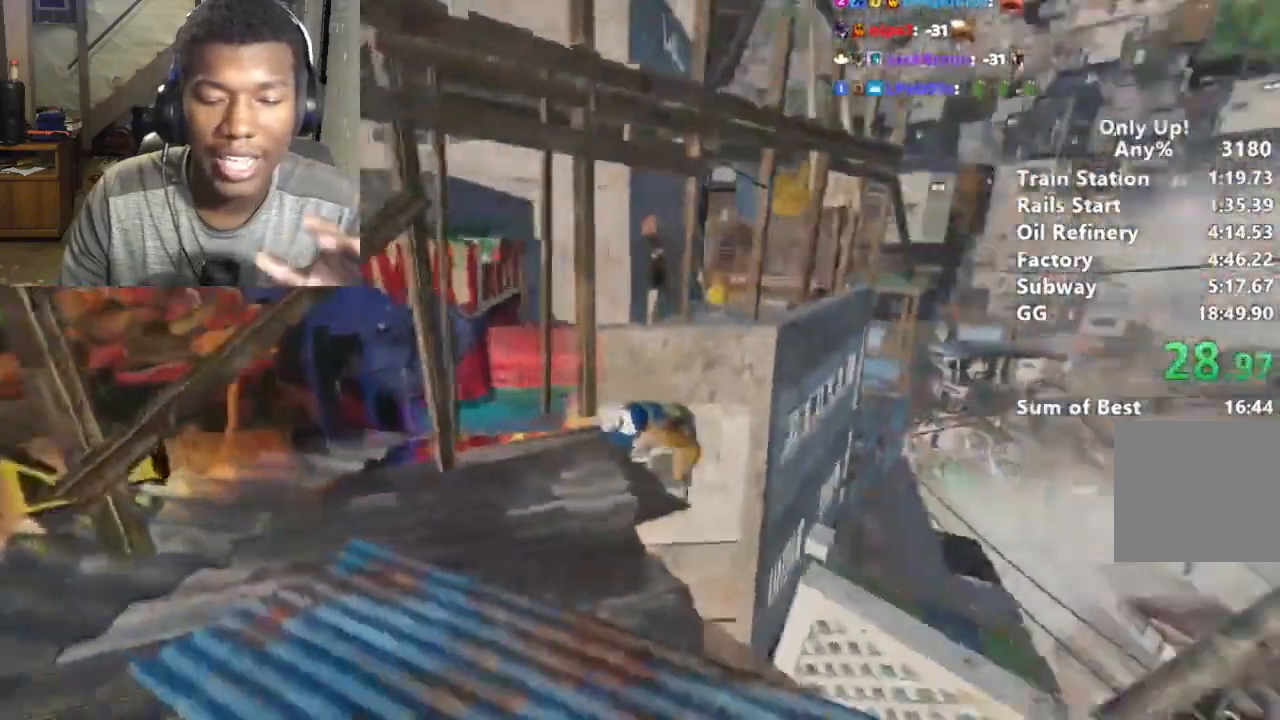
{"keys": ["shift", "w"], "mouse": [], "events": [[400, "space", "down"], [400, "w", "down"], [500, "space", "up"]]}
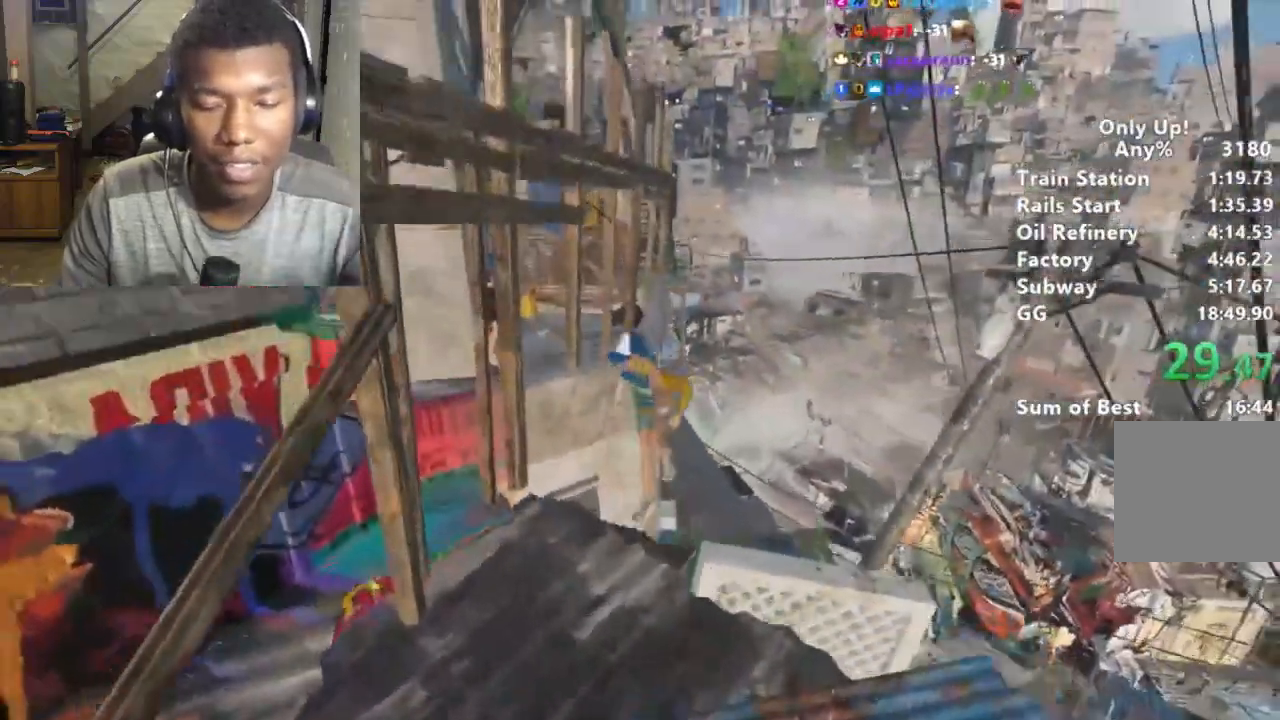
{"keys": ["shift", "w"], "mouse": [], "events": []}
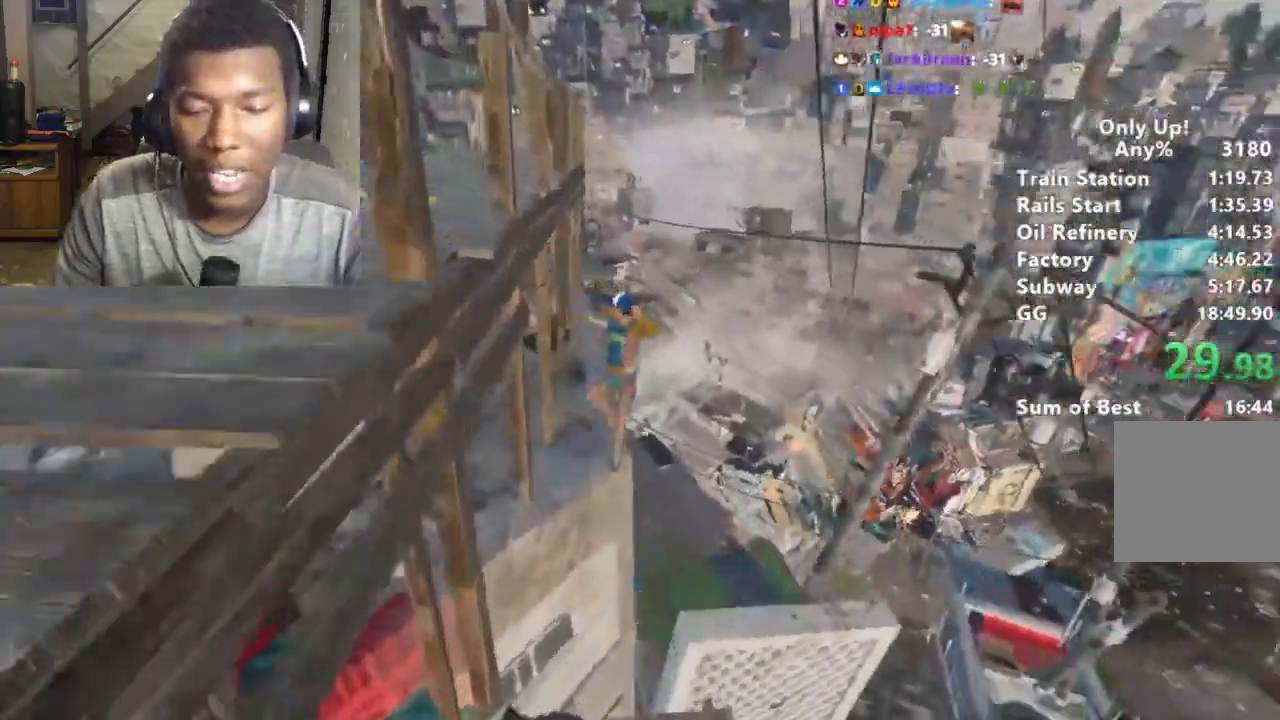
{"keys": ["d", "s", "shift"], "mouse": [], "events": [[100, "space", "down"], [133, "w", "up"], [200, "space", "up"], [300, "d", "down"], [333, "s", "down"]]}